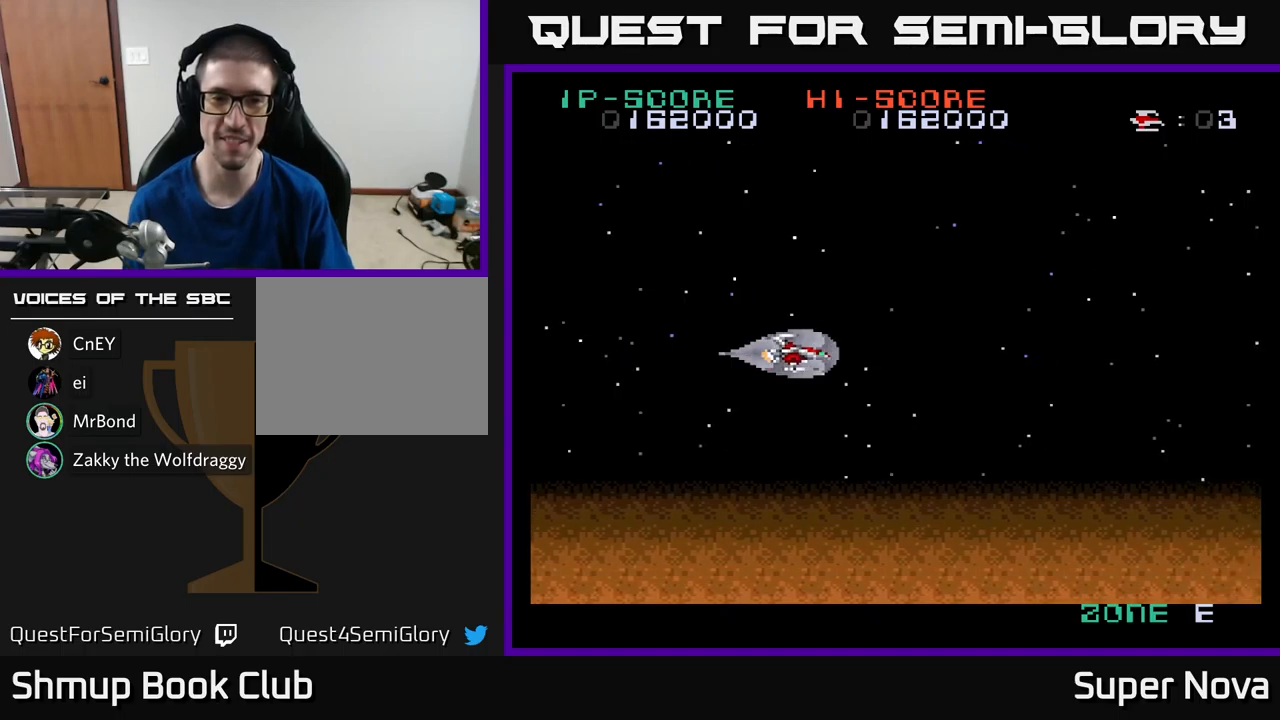
Gameplay with a controller (Xbox layout); each line is a JSON object with the inputs held at the frame after it. "events" lists button and stick changes between this image and that frame as [ms after this image, input, new state], when the widget could be followed in between.
{"buttons": ["X", "DPAD_DOWN"], "left_stick": "center", "right_stick": "center", "events": [[317, "DPAD_LEFT", "down"], [417, "DPAD_DOWN", "down"], [484, "DPAD_LEFT", "up"]]}
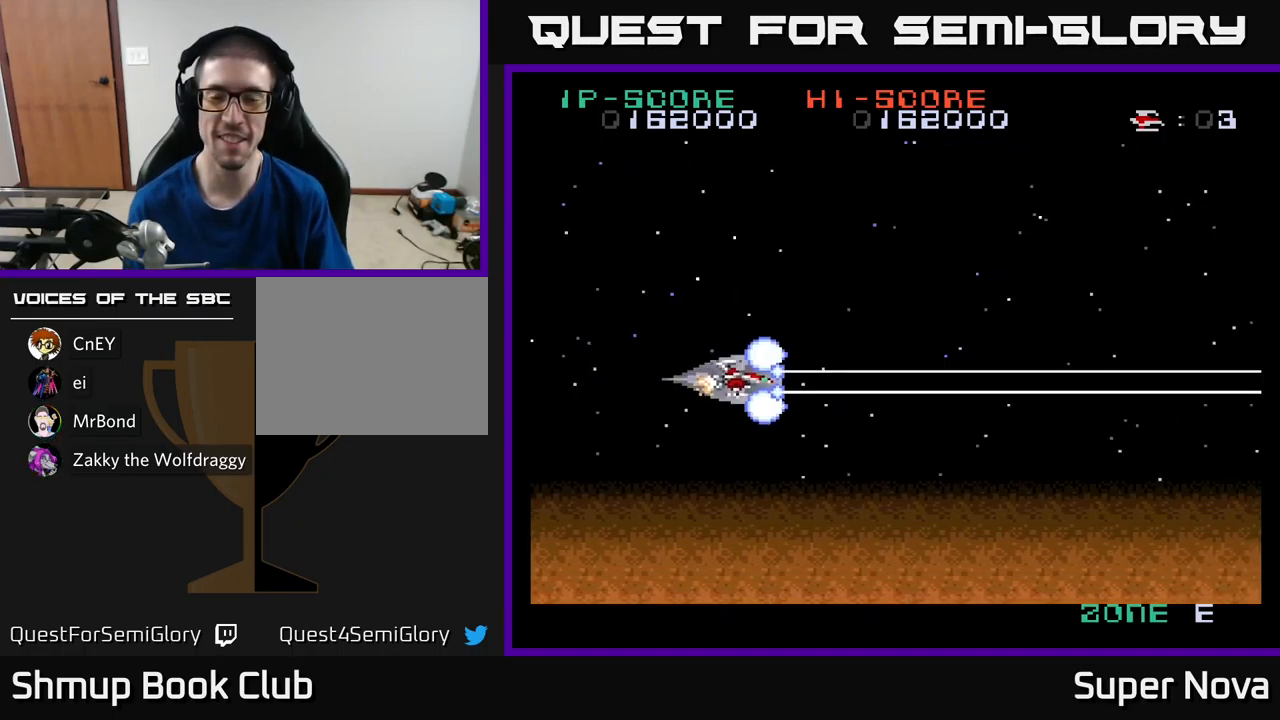
{"buttons": ["X", "DPAD_DOWN"], "left_stick": "center", "right_stick": "center", "events": [[117, "DPAD_DOWN", "up"], [234, "DPAD_UP", "down"], [417, "DPAD_UP", "up"], [450, "DPAD_DOWN", "down"]]}
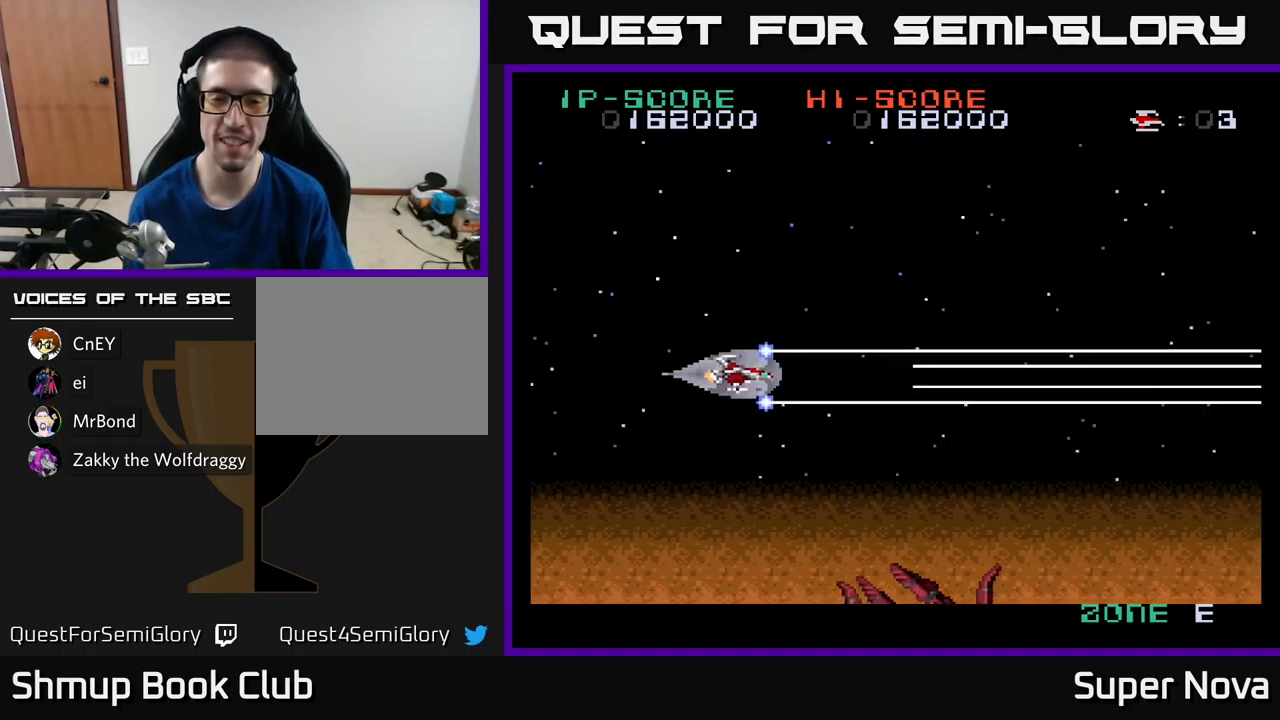
{"buttons": ["A", "X"], "left_stick": "center", "right_stick": "center", "events": [[150, "DPAD_LEFT", "down"], [234, "DPAD_DOWN", "up"], [384, "DPAD_LEFT", "up"], [484, "A", "down"]]}
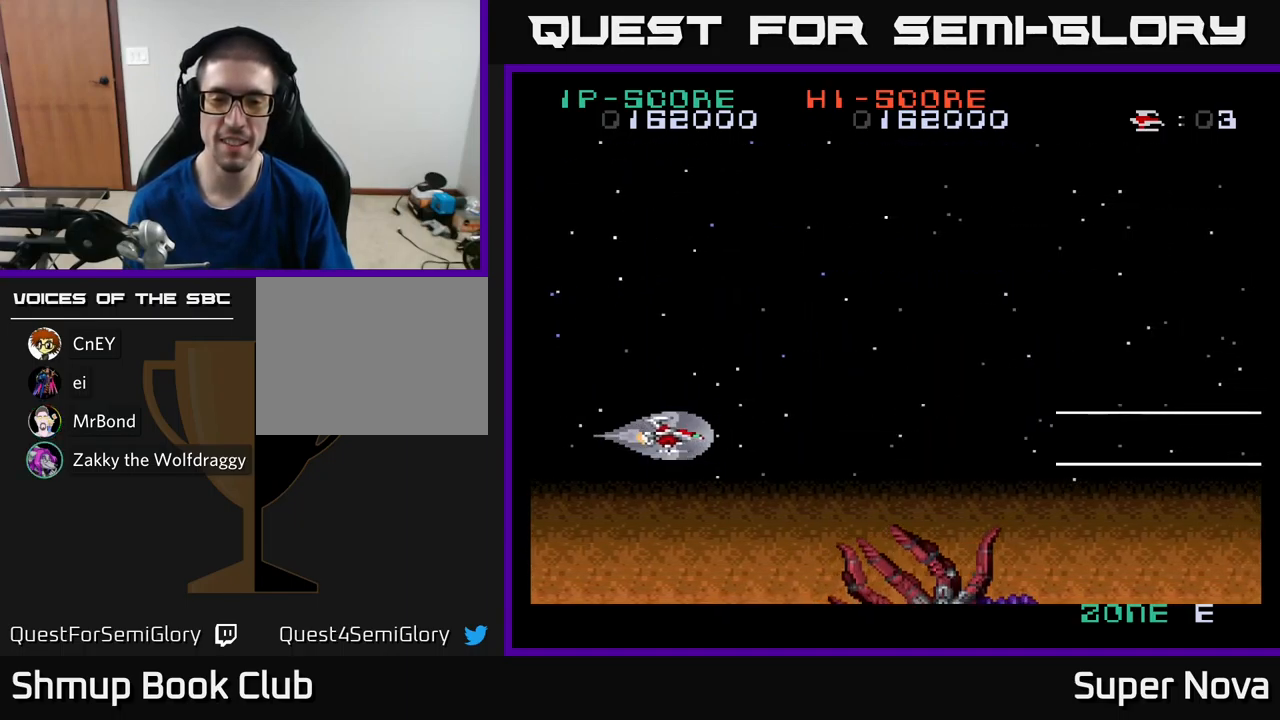
{"buttons": ["A", "X", "DPAD_UP"], "left_stick": "center", "right_stick": "center", "events": [[200, "DPAD_RIGHT", "down"], [367, "DPAD_RIGHT", "up"], [384, "DPAD_UP", "down"]]}
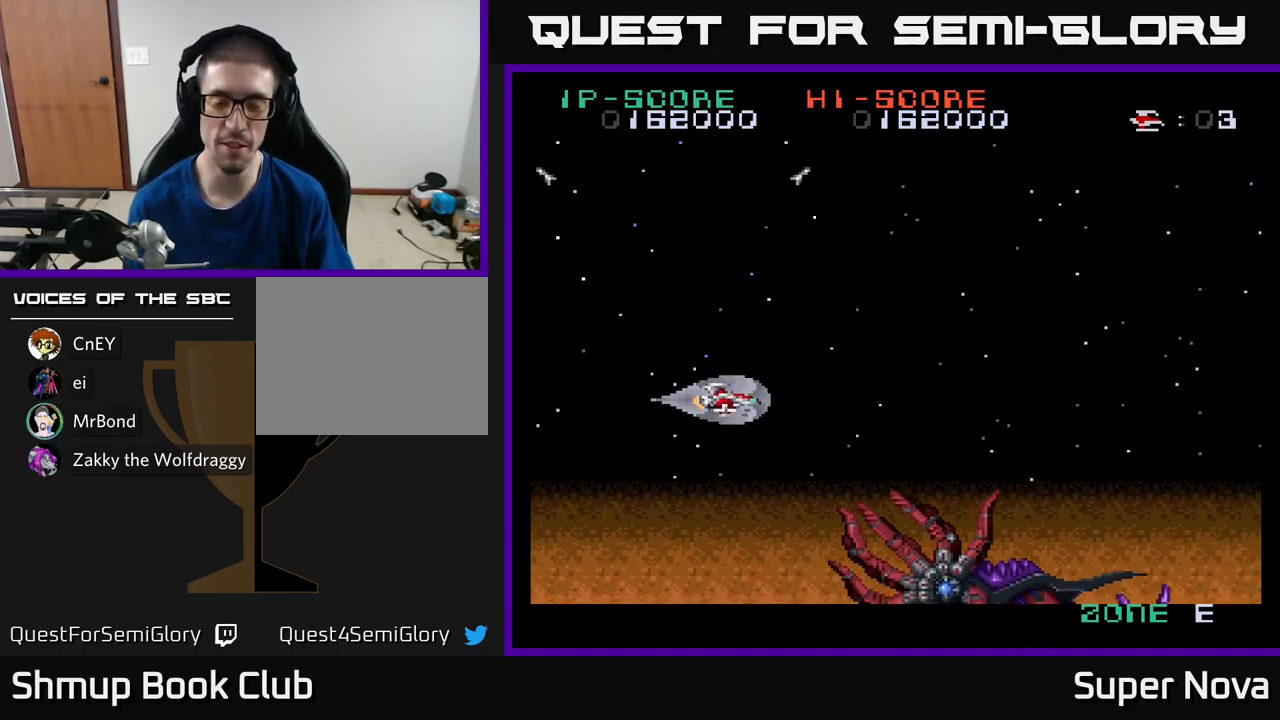
{"buttons": ["A", "X", "DPAD_DOWN"], "left_stick": "center", "right_stick": "center", "events": [[317, "DPAD_UP", "up"], [400, "DPAD_DOWN", "down"]]}
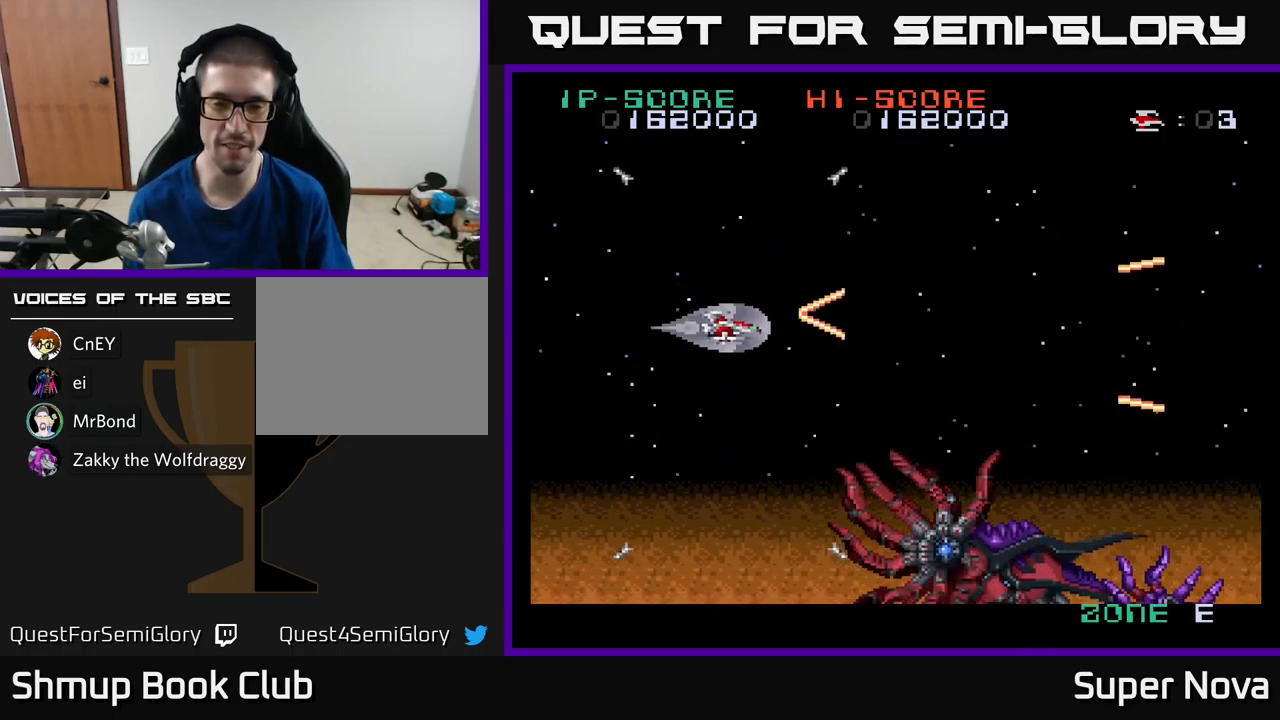
{"buttons": ["X", "DPAD_DOWN"], "left_stick": "center", "right_stick": "center", "events": [[117, "A", "up"], [134, "DPAD_LEFT", "down"], [384, "DPAD_LEFT", "up"]]}
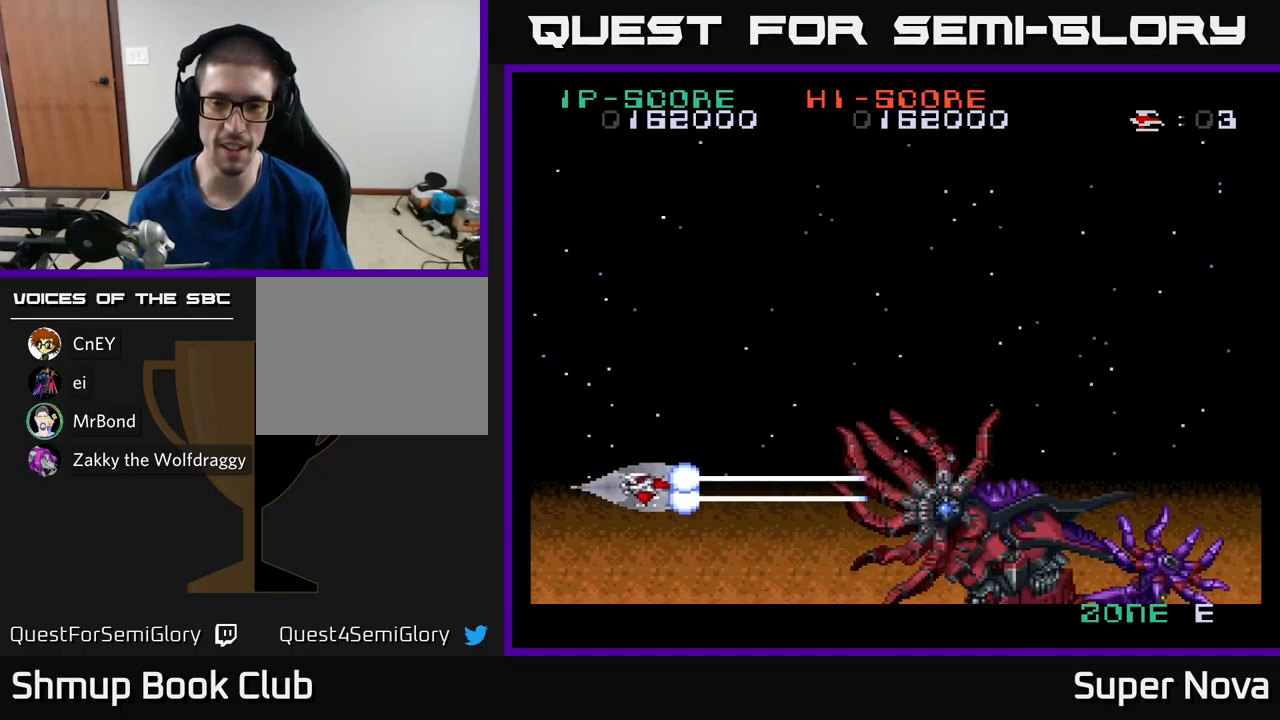
{"buttons": ["X"], "left_stick": "center", "right_stick": "center", "events": [[50, "DPAD_DOWN", "up"]]}
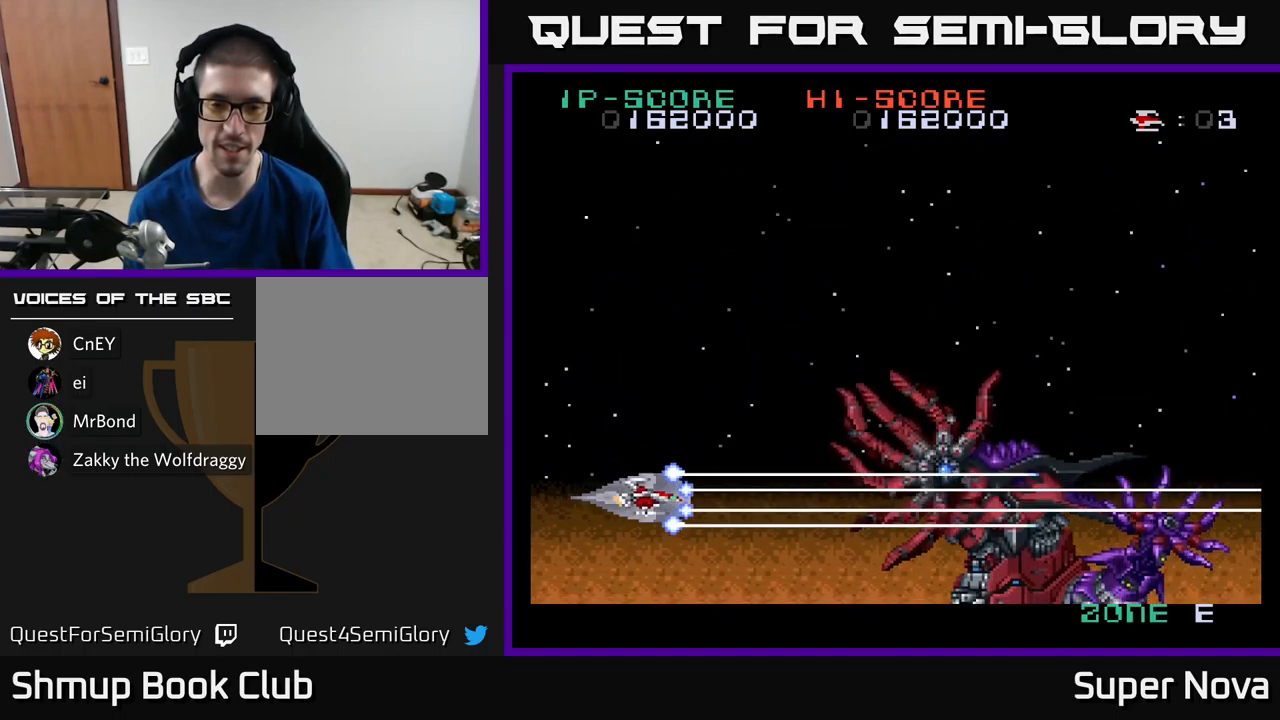
{"buttons": ["X", "DPAD_UP", "DPAD_LEFT"], "left_stick": "center", "right_stick": "center", "events": [[300, "DPAD_UP", "down"], [384, "DPAD_LEFT", "down"]]}
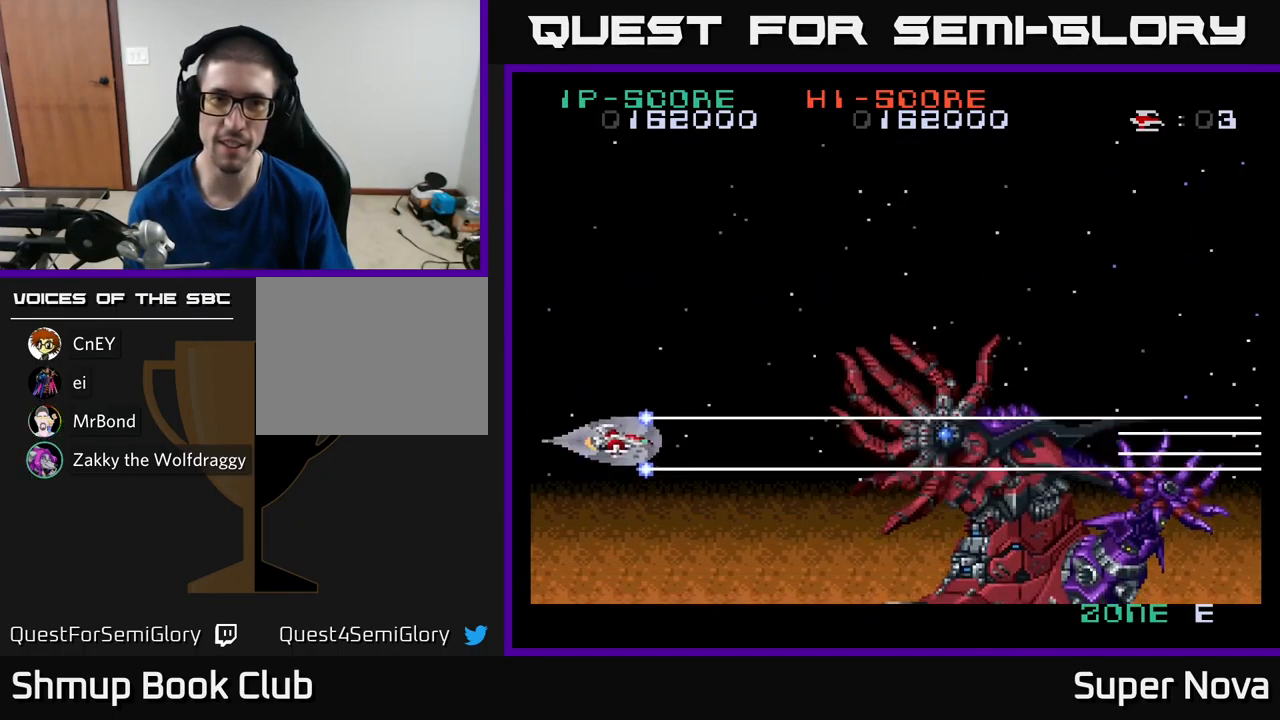
{"buttons": ["X", "DPAD_DOWN"], "left_stick": "center", "right_stick": "center", "events": [[84, "DPAD_LEFT", "up"], [250, "DPAD_UP", "up"], [300, "DPAD_DOWN", "down"]]}
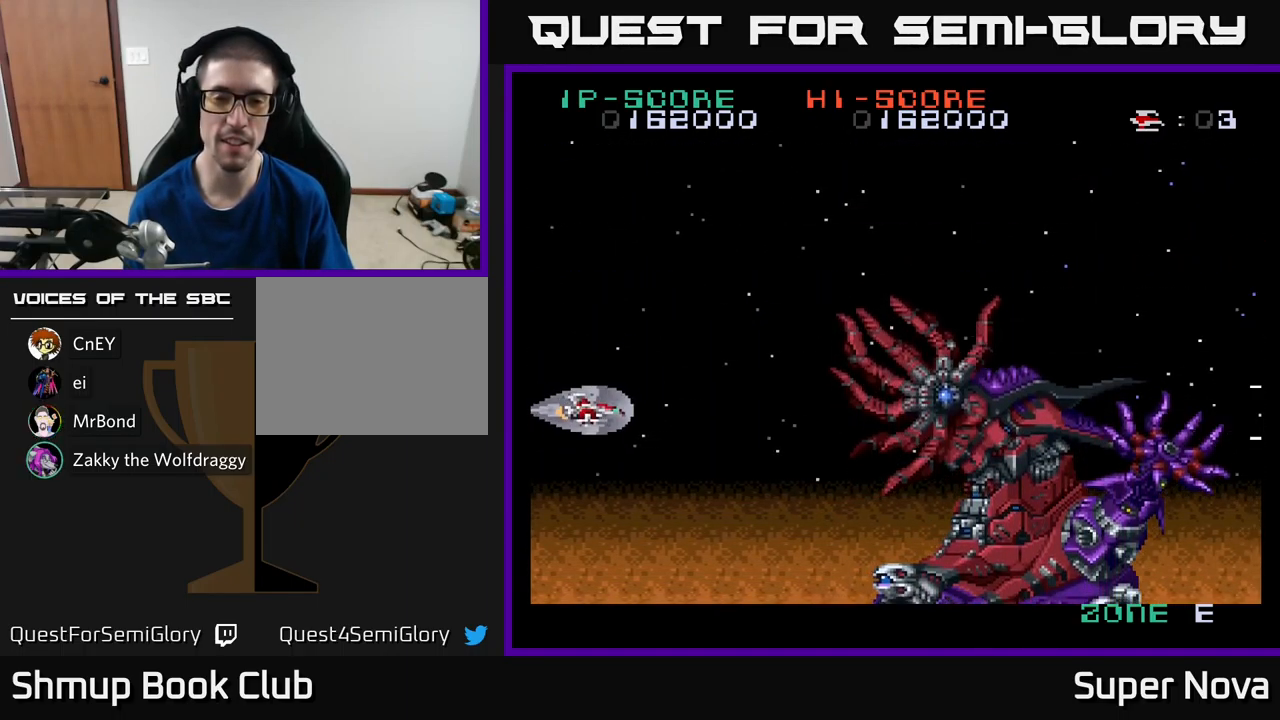
{"buttons": ["X"], "left_stick": "center", "right_stick": "center", "events": [[84, "DPAD_DOWN", "up"]]}
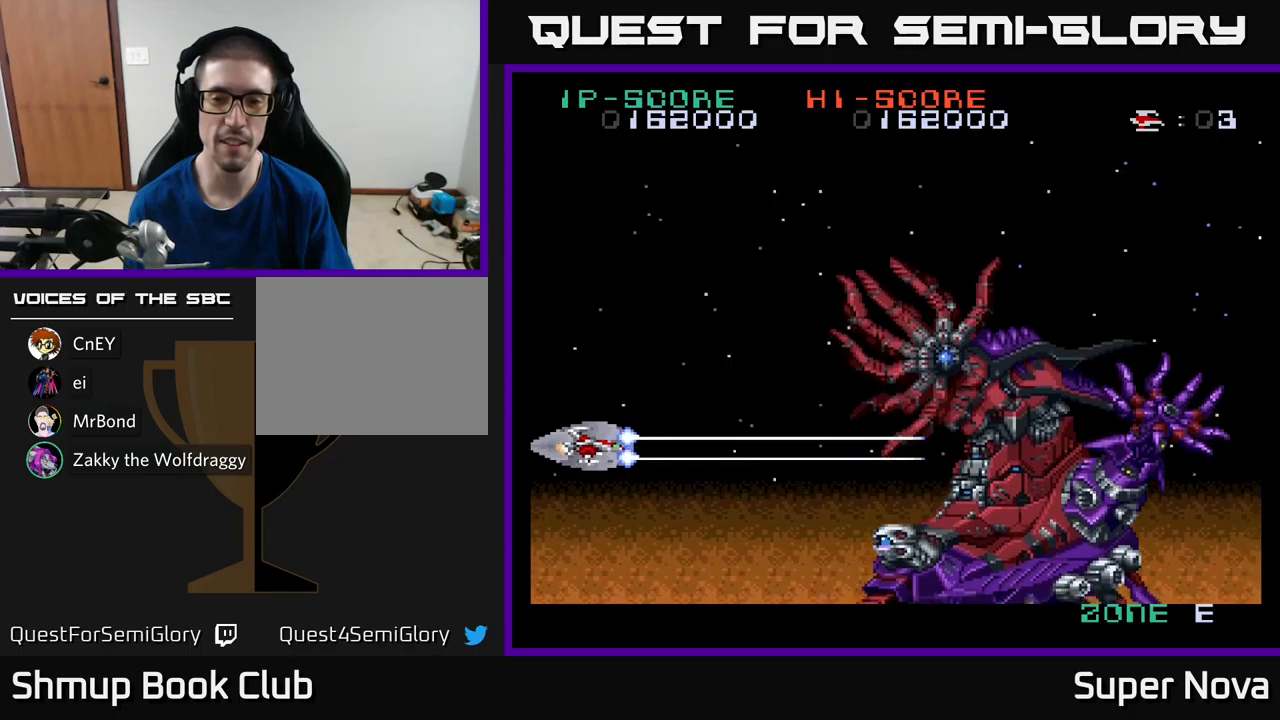
{"buttons": ["X", "DPAD_UP"], "left_stick": "center", "right_stick": "center", "events": [[283, "DPAD_DOWN", "down"], [433, "DPAD_DOWN", "up"], [500, "DPAD_UP", "down"]]}
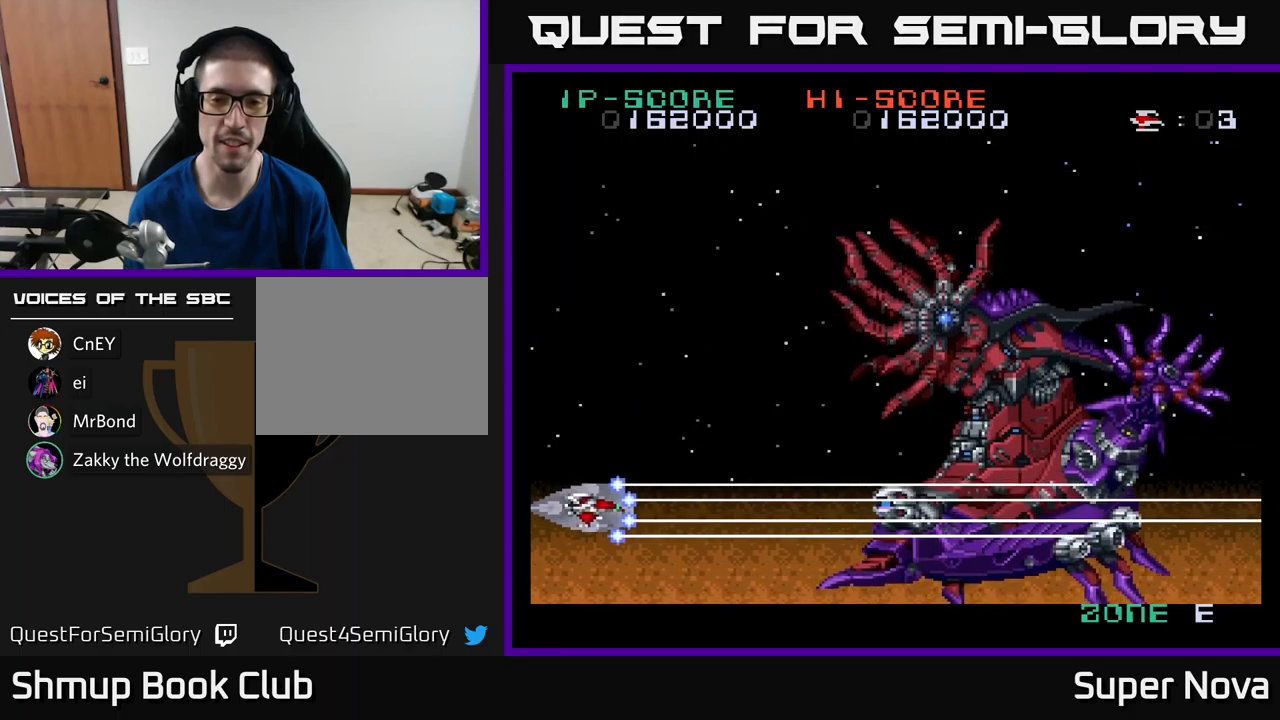
{"buttons": ["A", "X", "DPAD_RIGHT"], "left_stick": "center", "right_stick": "center", "events": [[50, "A", "down"], [417, "DPAD_RIGHT", "down"], [467, "DPAD_UP", "up"]]}
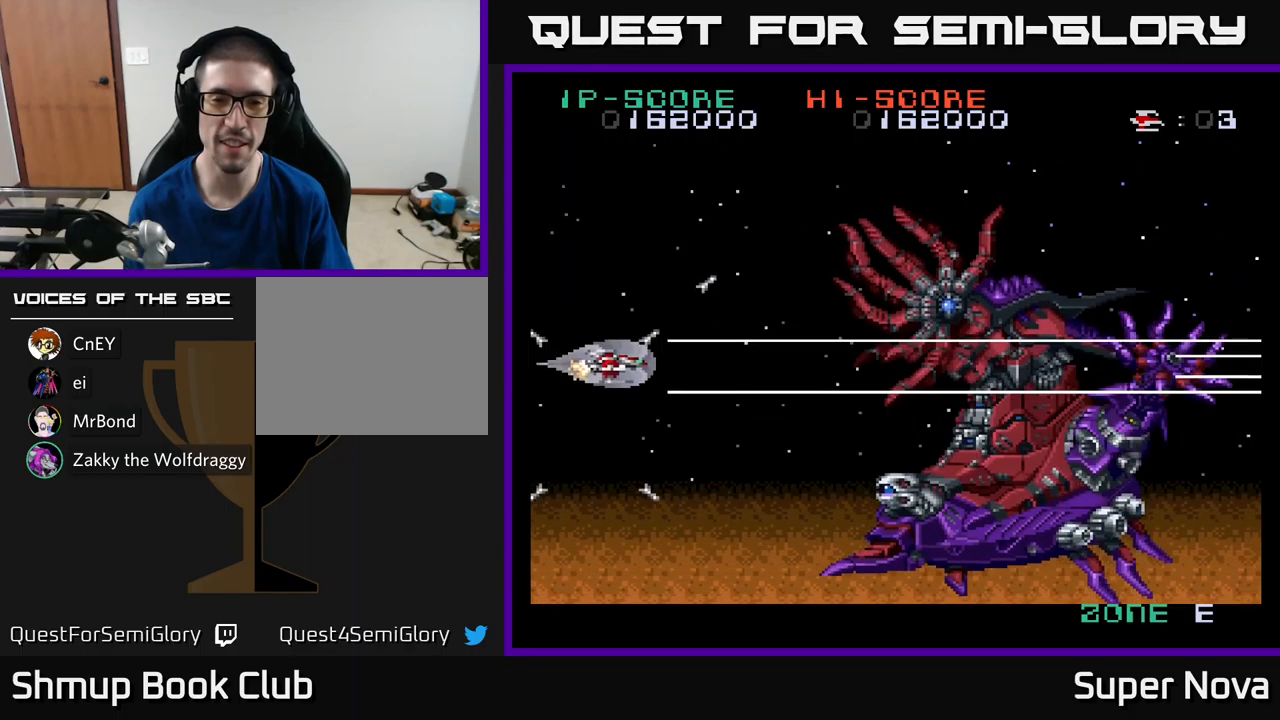
{"buttons": ["X"], "left_stick": "center", "right_stick": "center", "events": [[167, "DPAD_DOWN", "down"], [167, "DPAD_RIGHT", "up"], [367, "A", "up"], [500, "DPAD_DOWN", "up"]]}
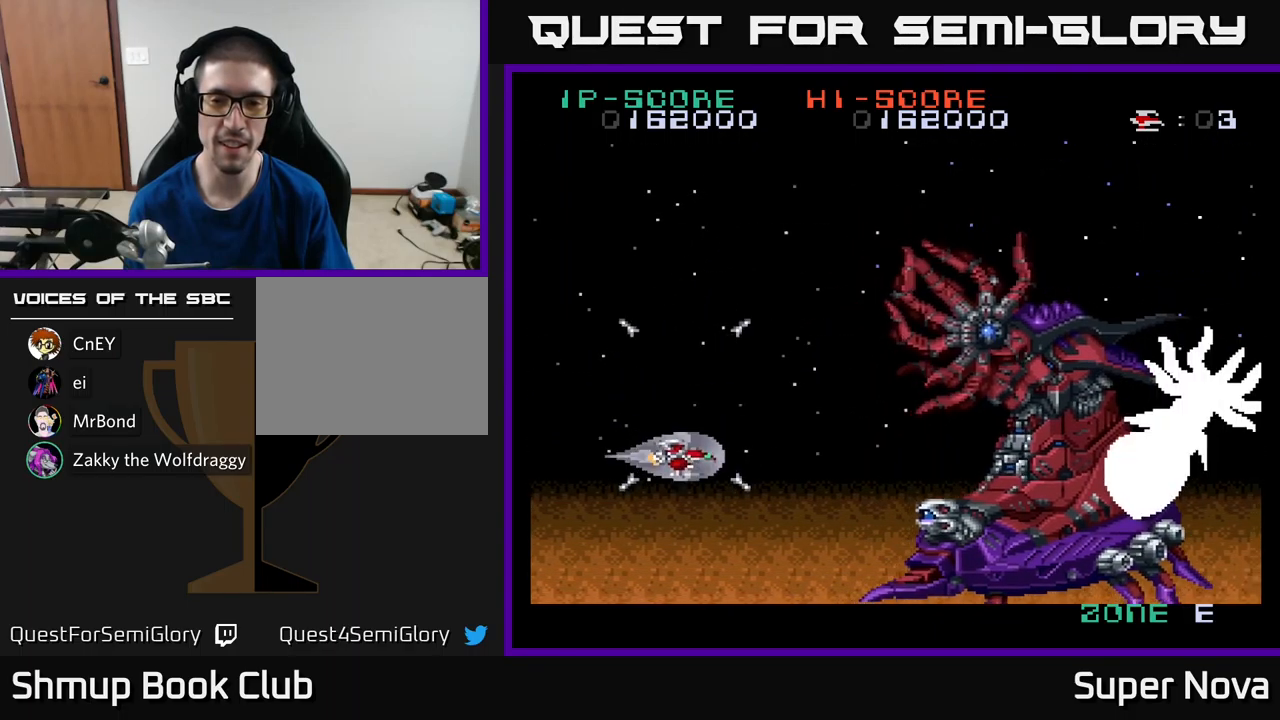
{"buttons": ["X", "DPAD_LEFT"], "left_stick": "center", "right_stick": "center", "events": [[33, "DPAD_RIGHT", "down"], [83, "DPAD_UP", "down"], [333, "DPAD_RIGHT", "up"], [400, "DPAD_UP", "up"], [483, "DPAD_LEFT", "down"]]}
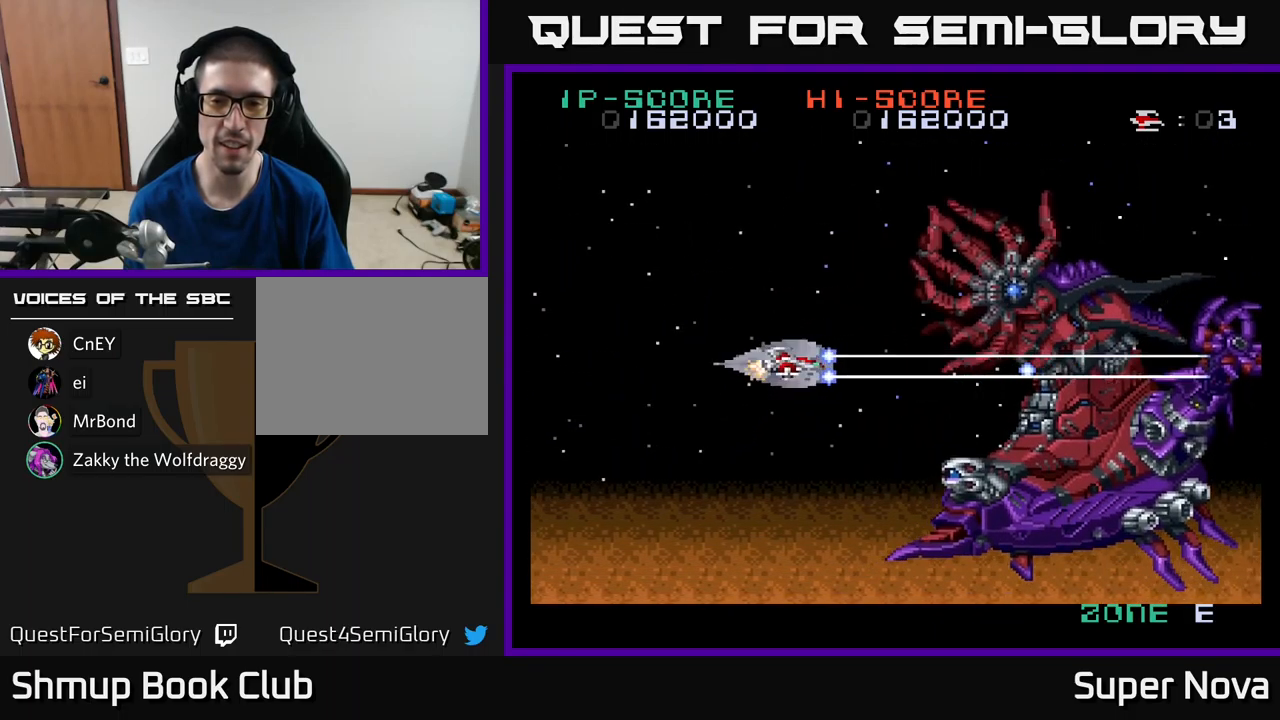
{"buttons": ["X", "DPAD_UP", "DPAD_LEFT"], "left_stick": "center", "right_stick": "center", "events": [[383, "DPAD_UP", "down"]]}
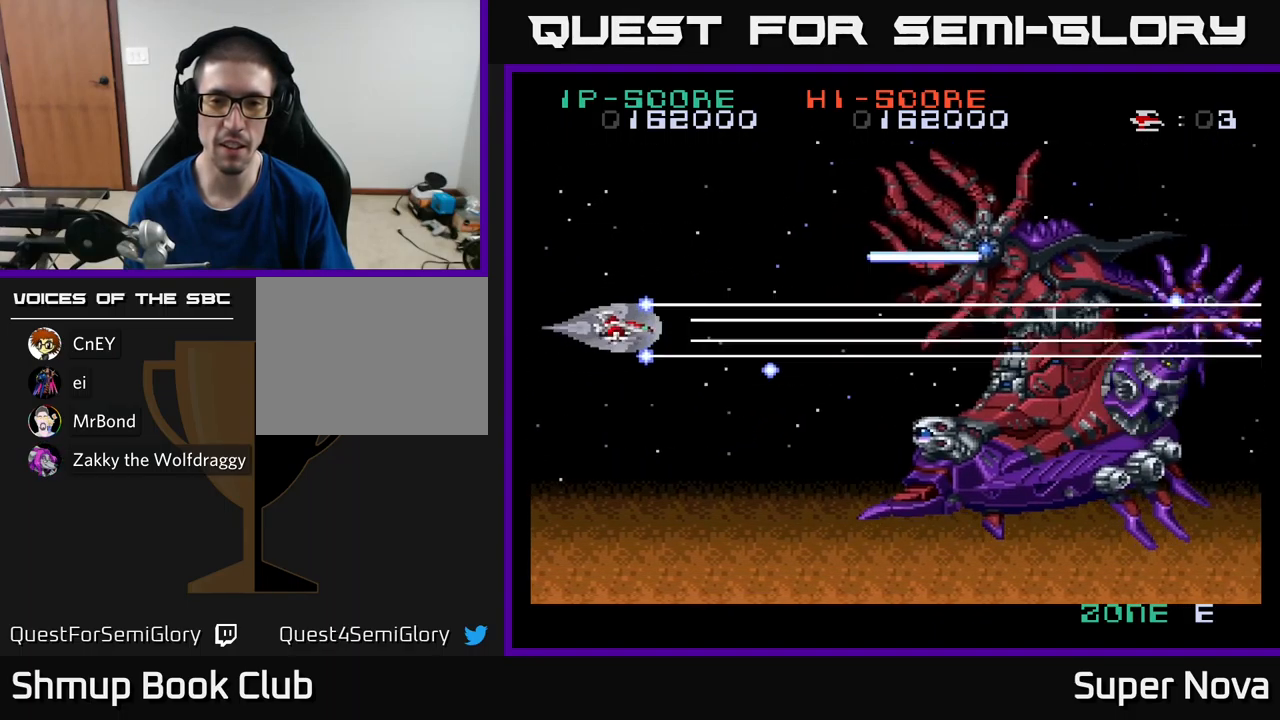
{"buttons": ["X", "DPAD_DOWN"], "left_stick": "center", "right_stick": "center", "events": [[17, "DPAD_LEFT", "up"], [233, "DPAD_UP", "up"], [267, "DPAD_DOWN", "down"]]}
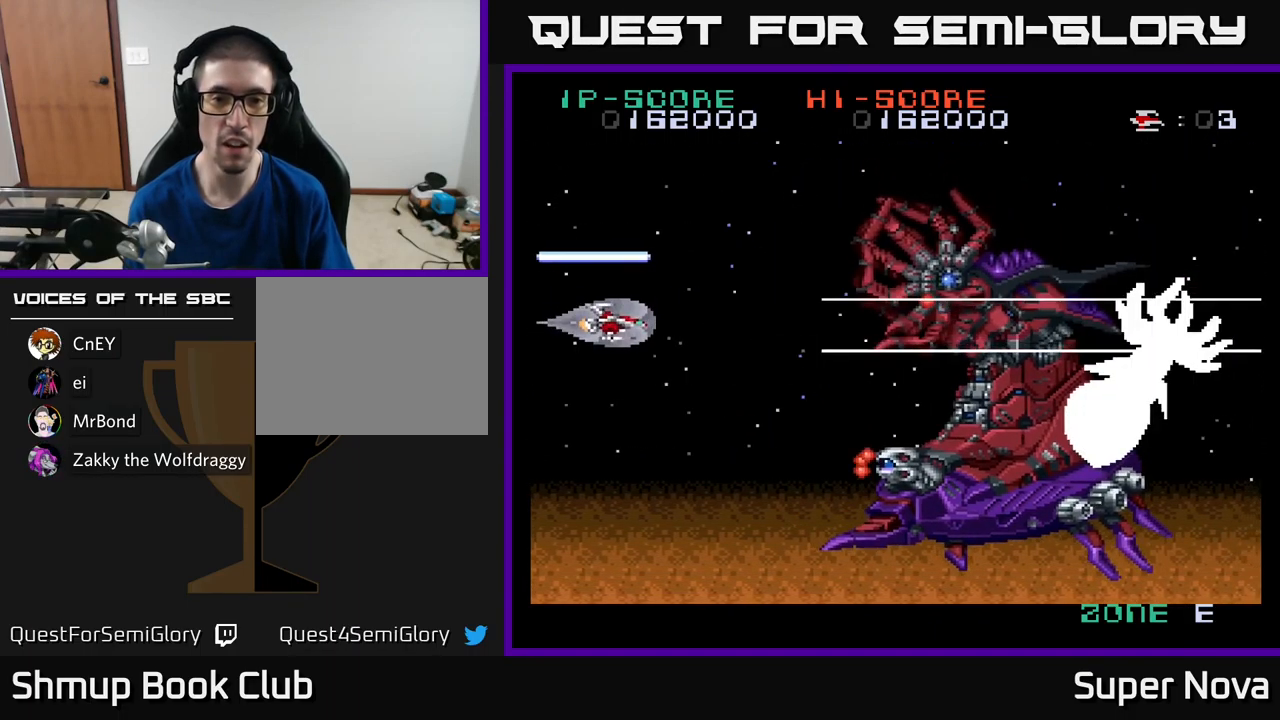
{"buttons": ["X"], "left_stick": "center", "right_stick": "center", "events": [[217, "DPAD_DOWN", "up"], [217, "DPAD_LEFT", "down"], [350, "DPAD_DOWN", "down"], [433, "DPAD_LEFT", "up"], [450, "DPAD_DOWN", "up"]]}
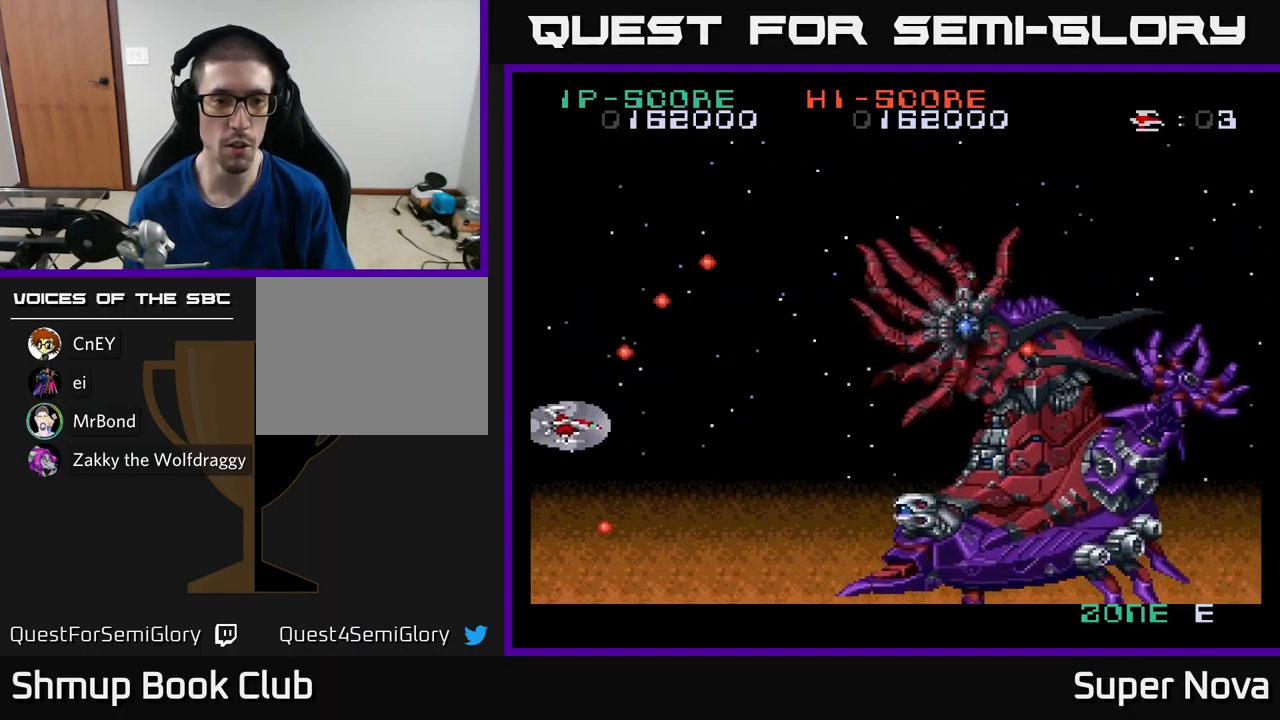
{"buttons": ["X", "DPAD_UP"], "left_stick": "center", "right_stick": "center", "events": [[133, "DPAD_DOWN", "down"], [200, "DPAD_DOWN", "up"], [467, "DPAD_UP", "down"]]}
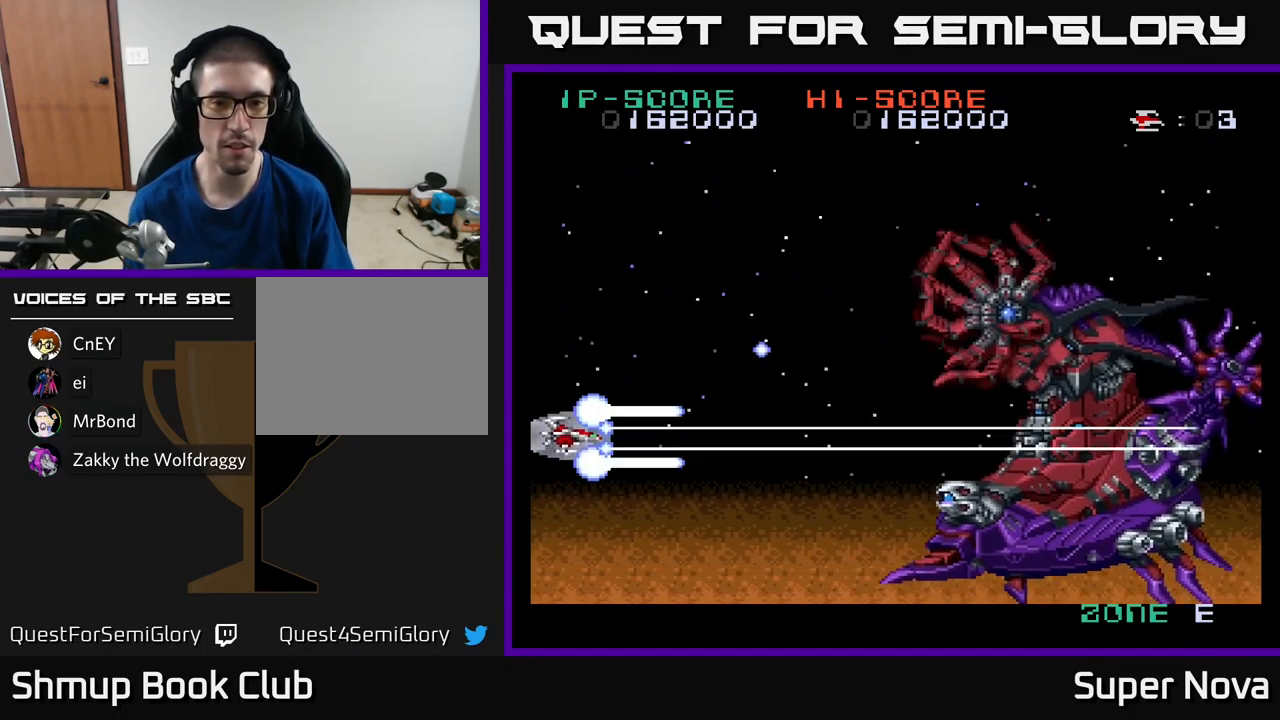
{"buttons": ["X", "DPAD_UP", "DPAD_LEFT"], "left_stick": "center", "right_stick": "center", "events": [[100, "DPAD_UP", "up"], [117, "DPAD_DOWN", "down"], [250, "DPAD_RIGHT", "down"], [267, "DPAD_DOWN", "up"], [367, "DPAD_UP", "down"], [383, "DPAD_RIGHT", "up"], [450, "DPAD_LEFT", "down"]]}
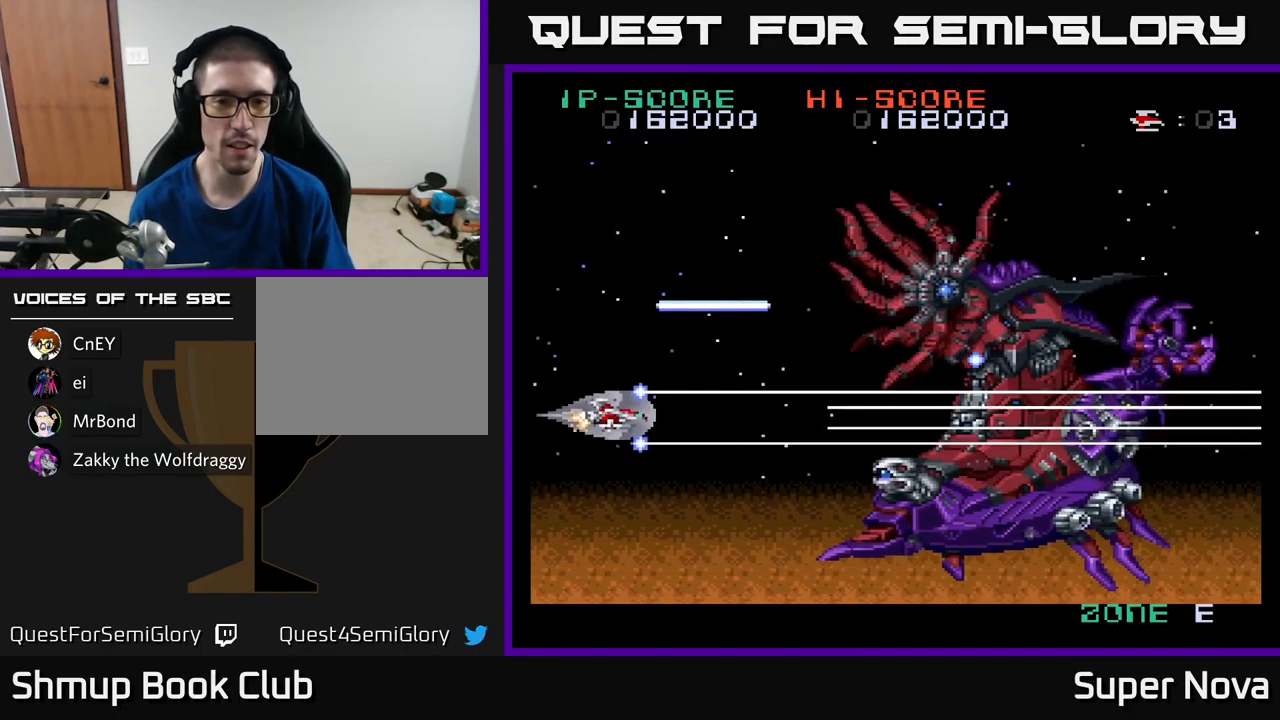
{"buttons": ["X", "DPAD_UP"], "left_stick": "center", "right_stick": "center", "events": [[67, "DPAD_UP", "up"], [217, "DPAD_DOWN", "down"], [217, "DPAD_LEFT", "up"], [267, "DPAD_DOWN", "up"], [300, "DPAD_UP", "down"]]}
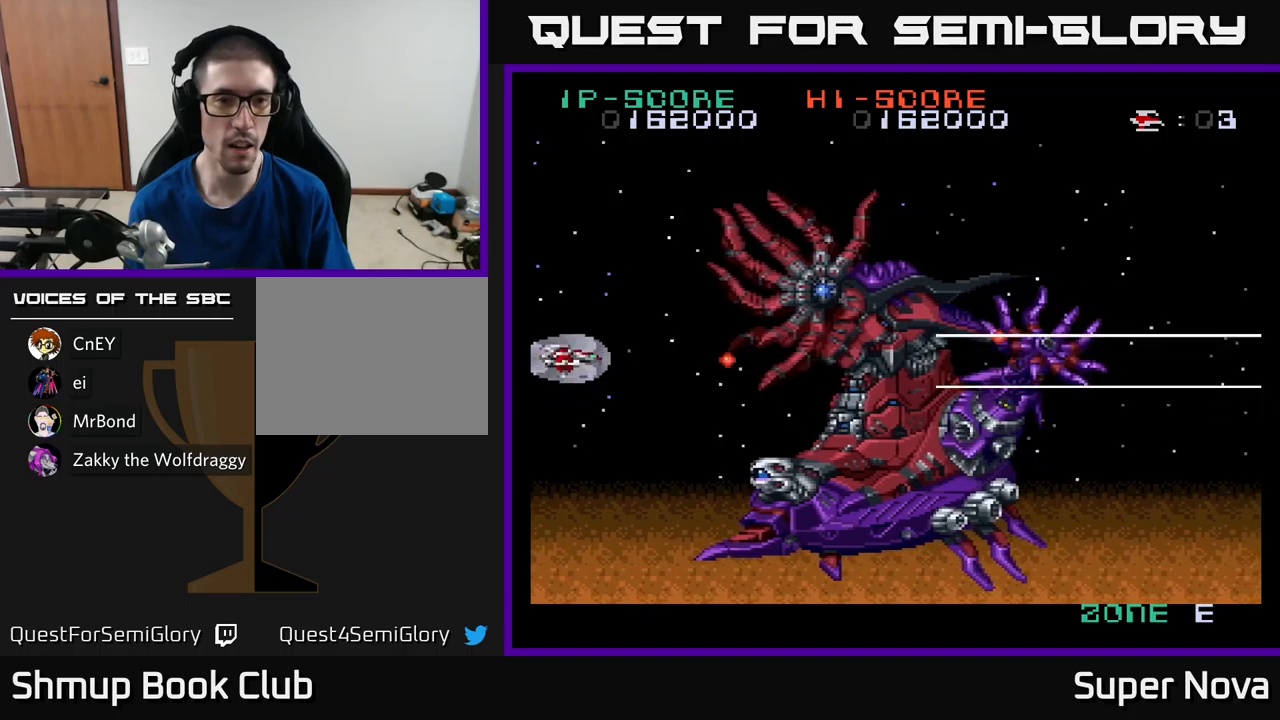
{"buttons": ["A", "X", "DPAD_UP", "DPAD_LEFT"], "left_stick": "center", "right_stick": "center", "events": [[117, "A", "down"], [284, "DPAD_LEFT", "down"]]}
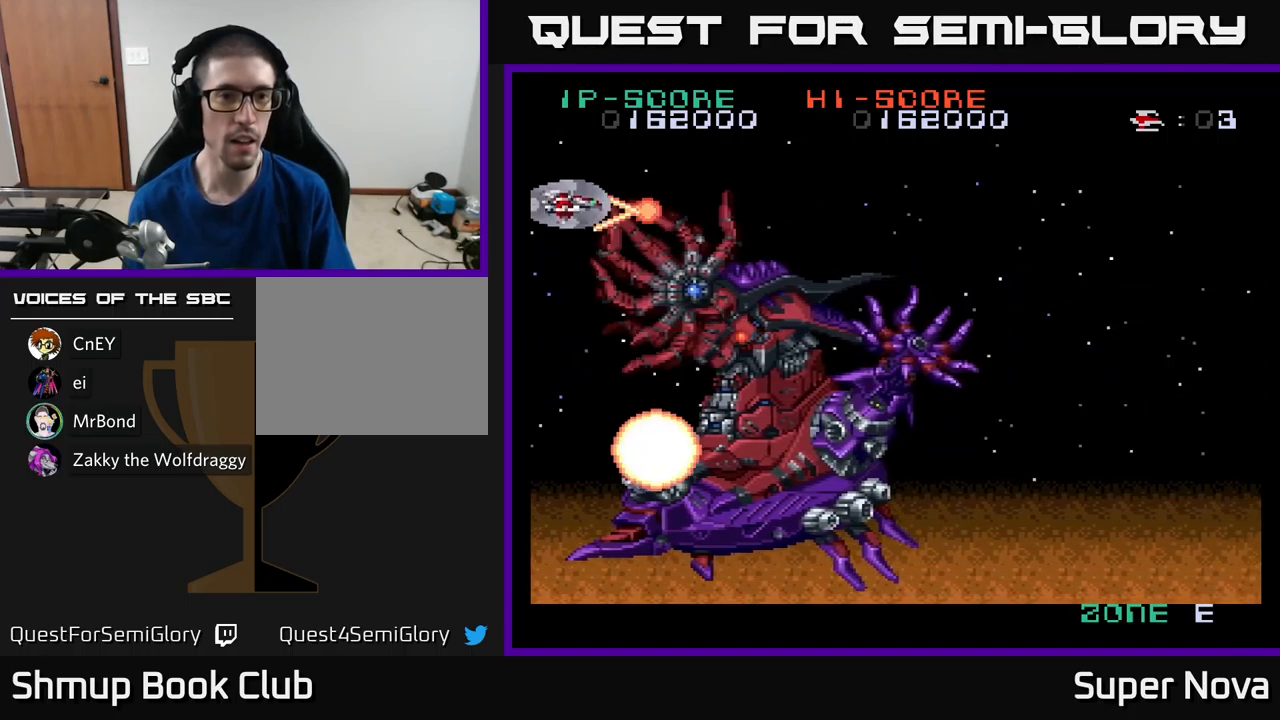
{"buttons": ["A", "X", "DPAD_UP", "DPAD_LEFT"], "left_stick": "center", "right_stick": "center", "events": [[34, "DPAD_LEFT", "up"], [184, "DPAD_RIGHT", "down"], [417, "DPAD_RIGHT", "up"], [467, "DPAD_LEFT", "down"]]}
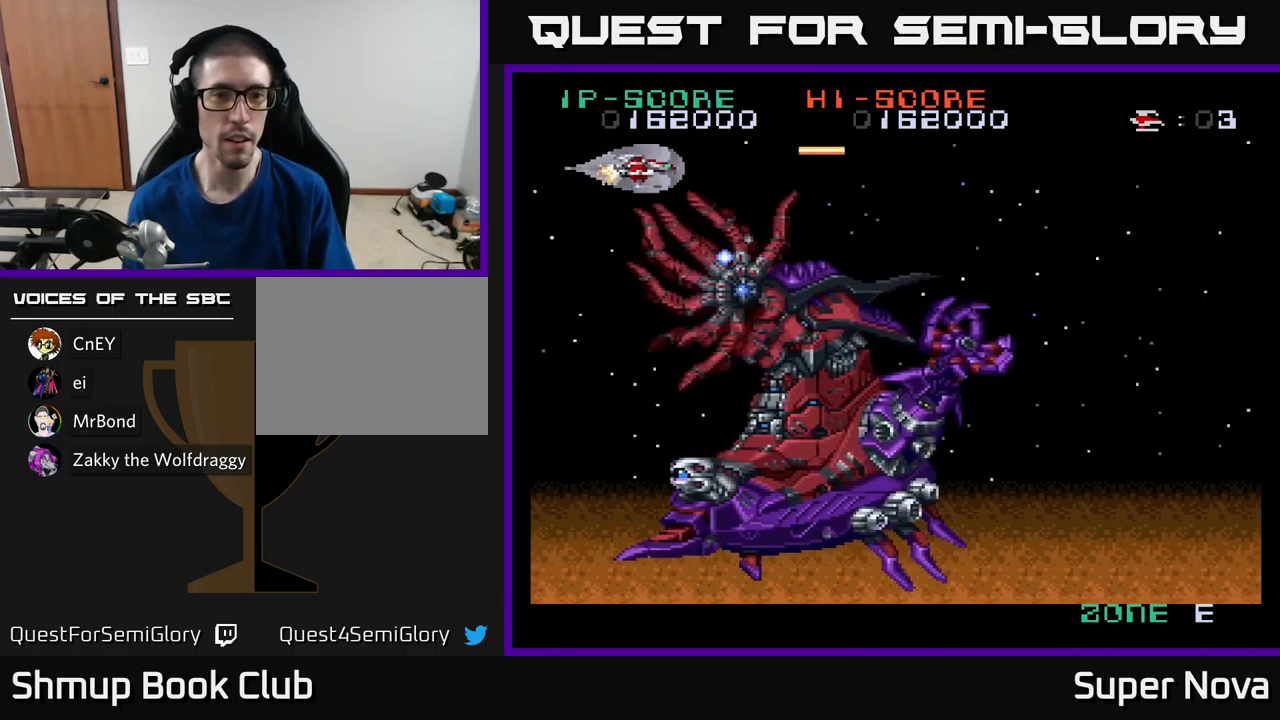
{"buttons": ["A", "X", "DPAD_LEFT"], "left_stick": "center", "right_stick": "center", "events": [[134, "DPAD_LEFT", "up"], [150, "DPAD_RIGHT", "down"], [434, "DPAD_UP", "up"], [467, "DPAD_RIGHT", "up"], [484, "DPAD_LEFT", "down"]]}
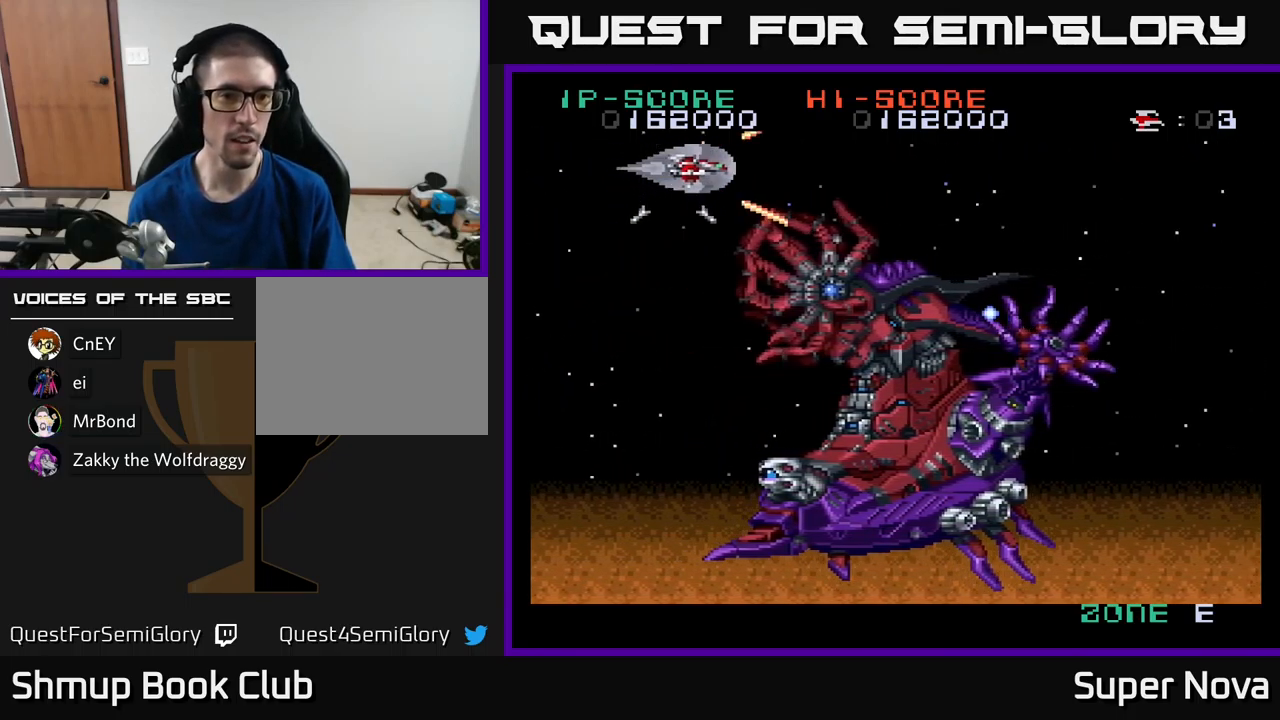
{"buttons": ["X", "DPAD_DOWN", "DPAD_RIGHT"], "left_stick": "center", "right_stick": "center", "events": [[34, "DPAD_DOWN", "down"], [117, "A", "up"], [184, "DPAD_LEFT", "up"], [467, "DPAD_RIGHT", "down"]]}
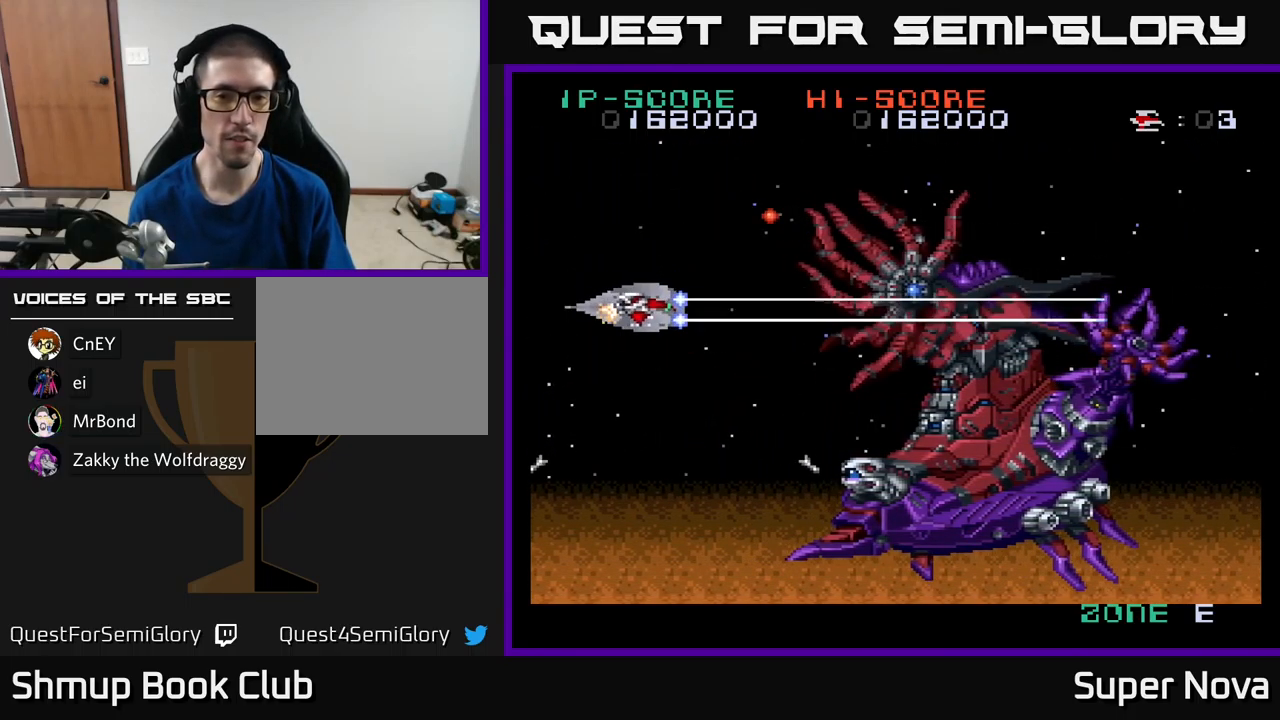
{"buttons": ["X"], "left_stick": "center", "right_stick": "center", "events": [[84, "DPAD_DOWN", "up"], [117, "DPAD_RIGHT", "up"]]}
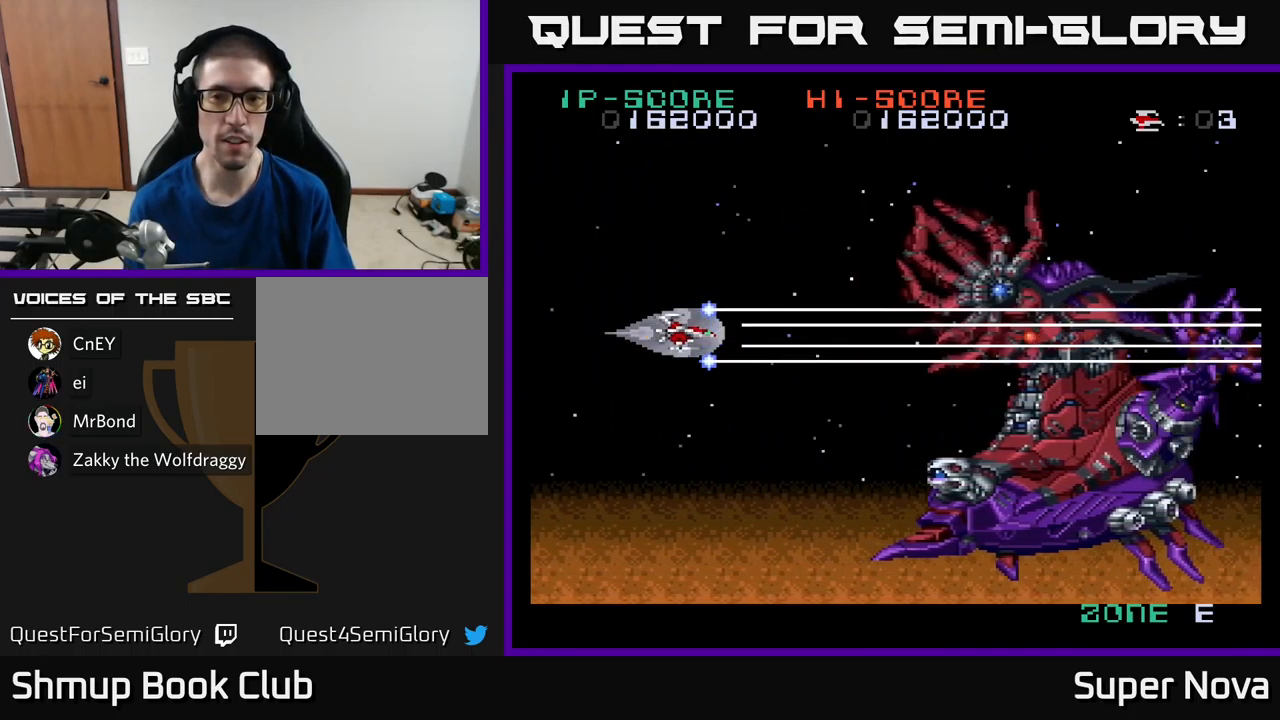
{"buttons": ["X", "DPAD_UP"], "left_stick": "center", "right_stick": "center", "events": [[200, "DPAD_LEFT", "down"], [367, "DPAD_UP", "down"], [417, "DPAD_LEFT", "up"]]}
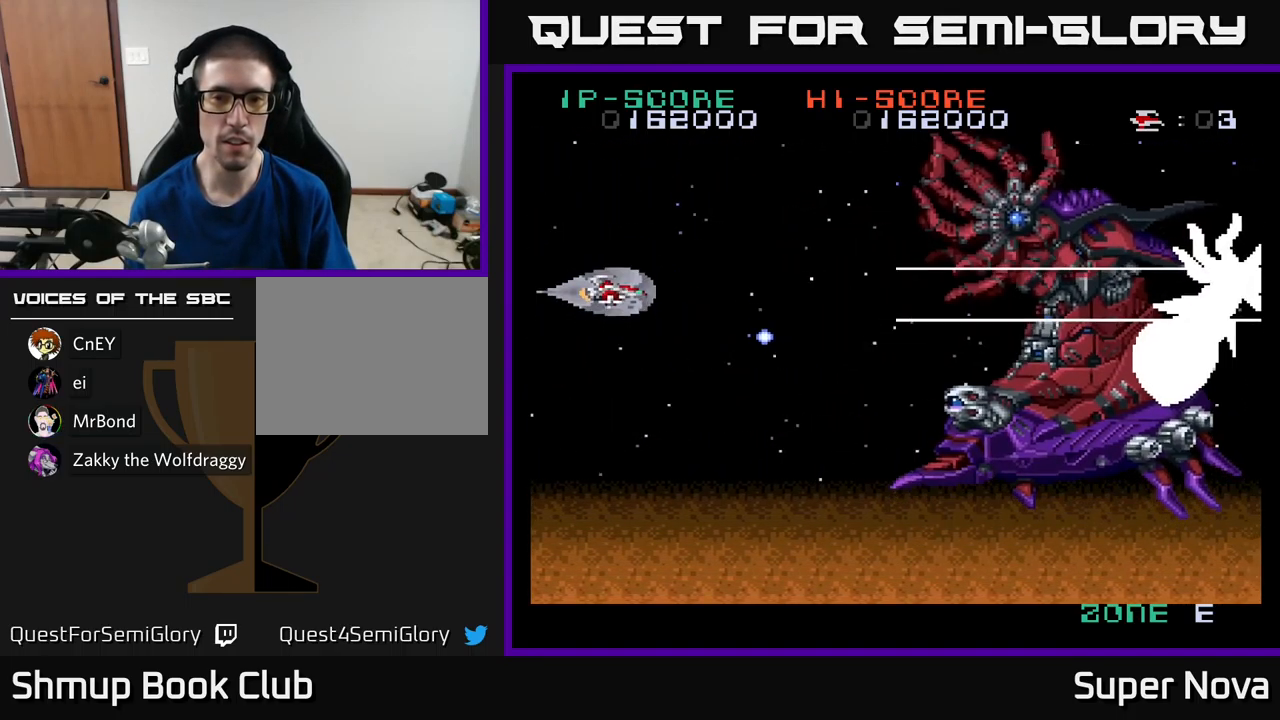
{"buttons": ["X", "DPAD_DOWN", "DPAD_LEFT"], "left_stick": "center", "right_stick": "center", "events": [[50, "DPAD_RIGHT", "down"], [134, "DPAD_UP", "up"], [300, "DPAD_RIGHT", "up"], [334, "DPAD_DOWN", "down"], [350, "DPAD_LEFT", "down"]]}
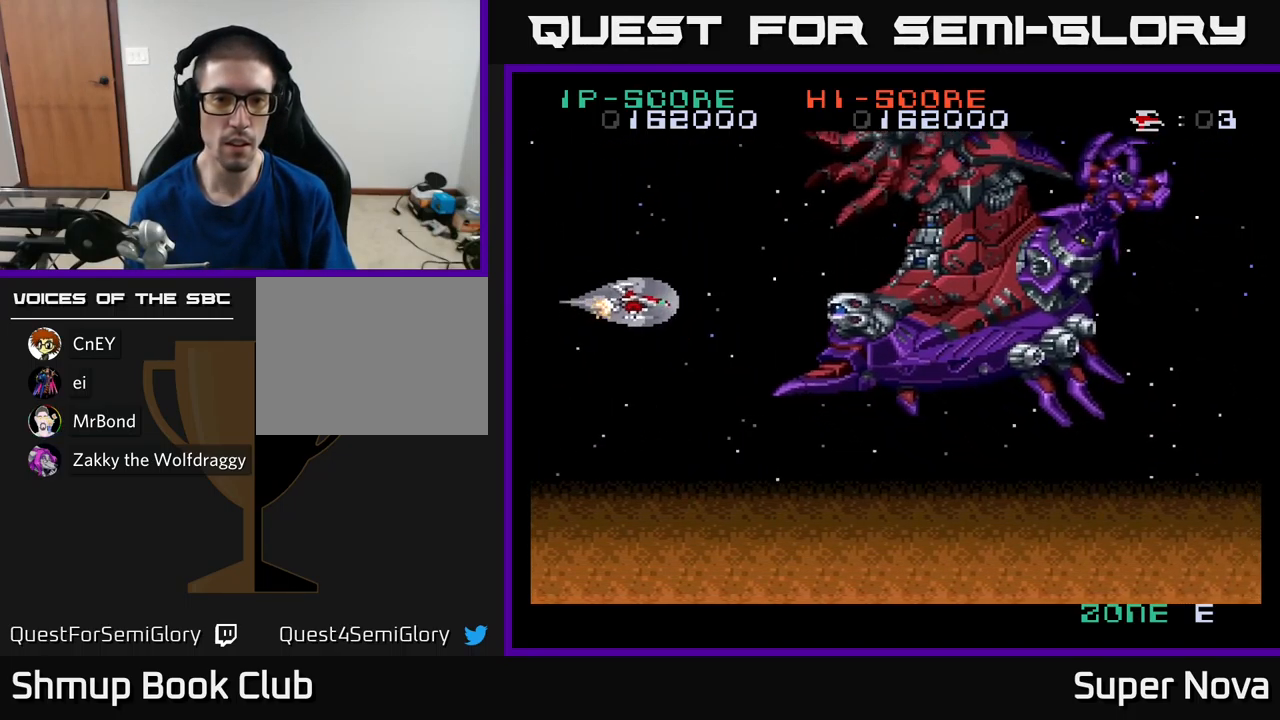
{"buttons": ["A", "X", "DPAD_DOWN", "DPAD_RIGHT"], "left_stick": "center", "right_stick": "center", "events": [[117, "DPAD_LEFT", "up"], [284, "A", "down"], [434, "DPAD_RIGHT", "down"]]}
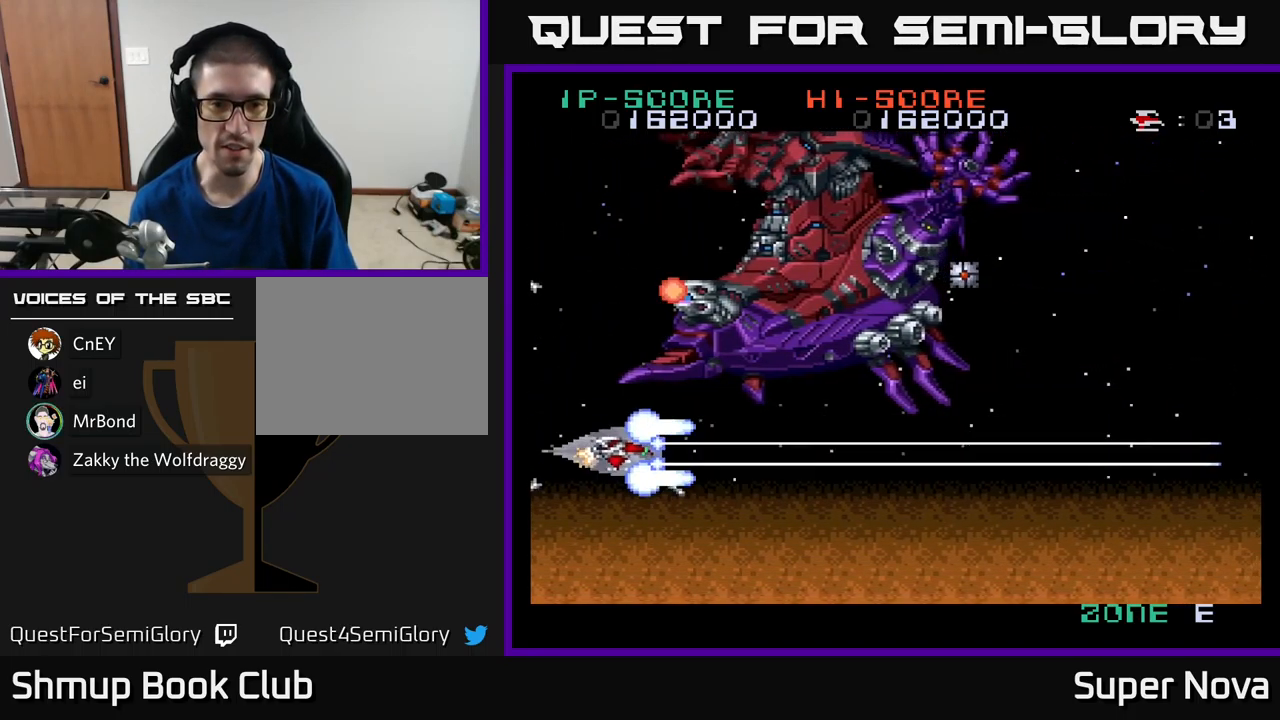
{"buttons": ["A", "X", "DPAD_RIGHT"], "left_stick": "center", "right_stick": "center", "events": [[367, "DPAD_DOWN", "up"]]}
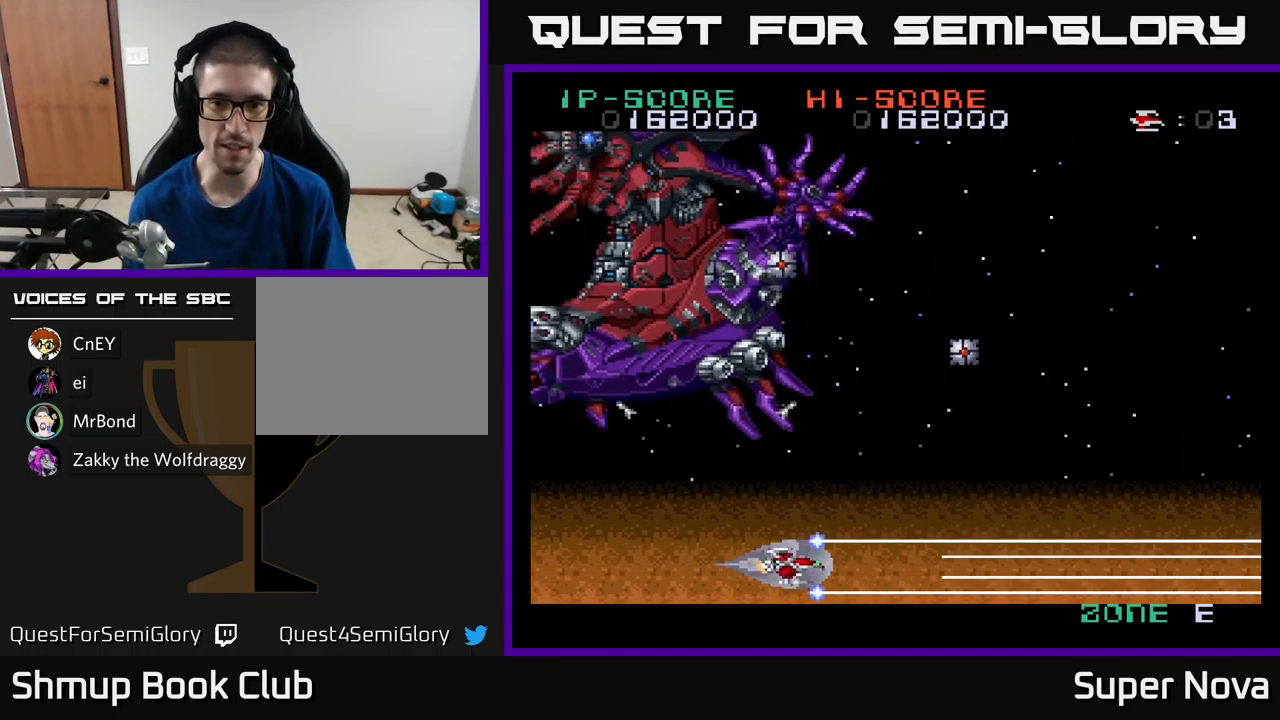
{"buttons": ["A", "X", "DPAD_UP"], "left_stick": "center", "right_stick": "center", "events": [[150, "DPAD_UP", "down"], [384, "DPAD_RIGHT", "up"]]}